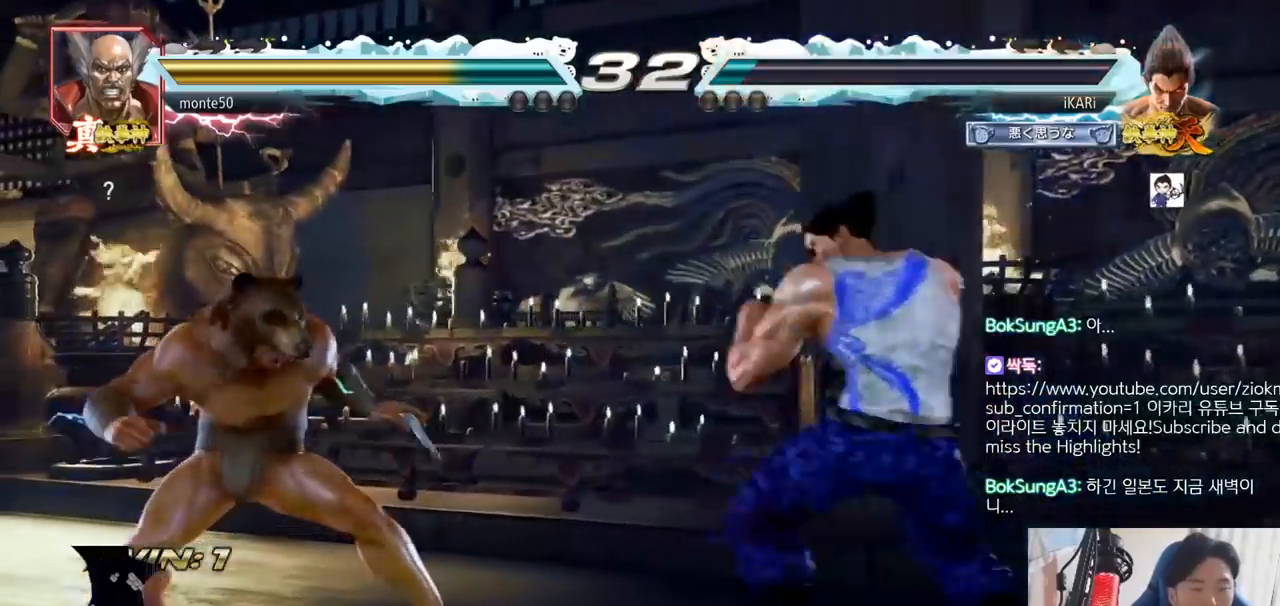
Gameplay with a controller (arcade stick); each line is a JSON object with the inputs held at the frame after it. "events" lists button and stick changes between this image and that frame as [ms after this image, input, new state], when the widget could be followed in between. Not read: L3 R3.
{"buttons": [], "left_stick": "right", "events": [[17, "left_stick", "down"], [150, "left_stick", "center"], [400, "left_stick", "right"]]}
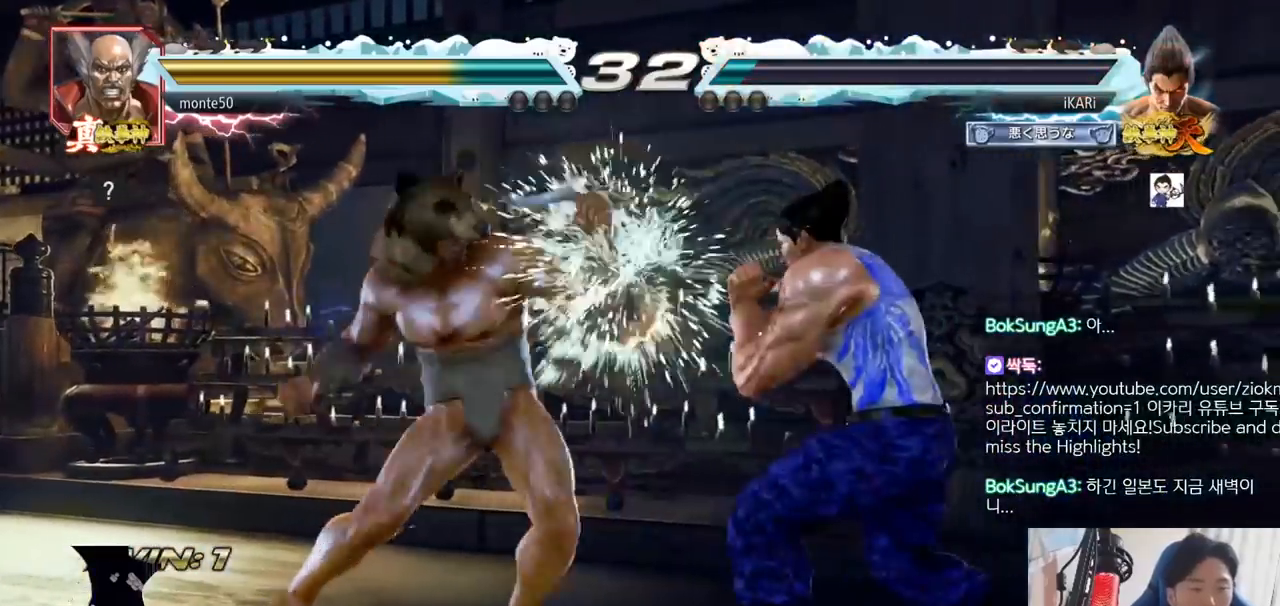
{"buttons": [], "left_stick": "center", "events": [[66, "left_stick", "center"], [133, "left_stick", "right"], [367, "SQUARE", "down"], [367, "left_stick", "center"], [400, "SQUARE", "up"], [450, "SQUARE", "down"], [500, "SQUARE", "up"]]}
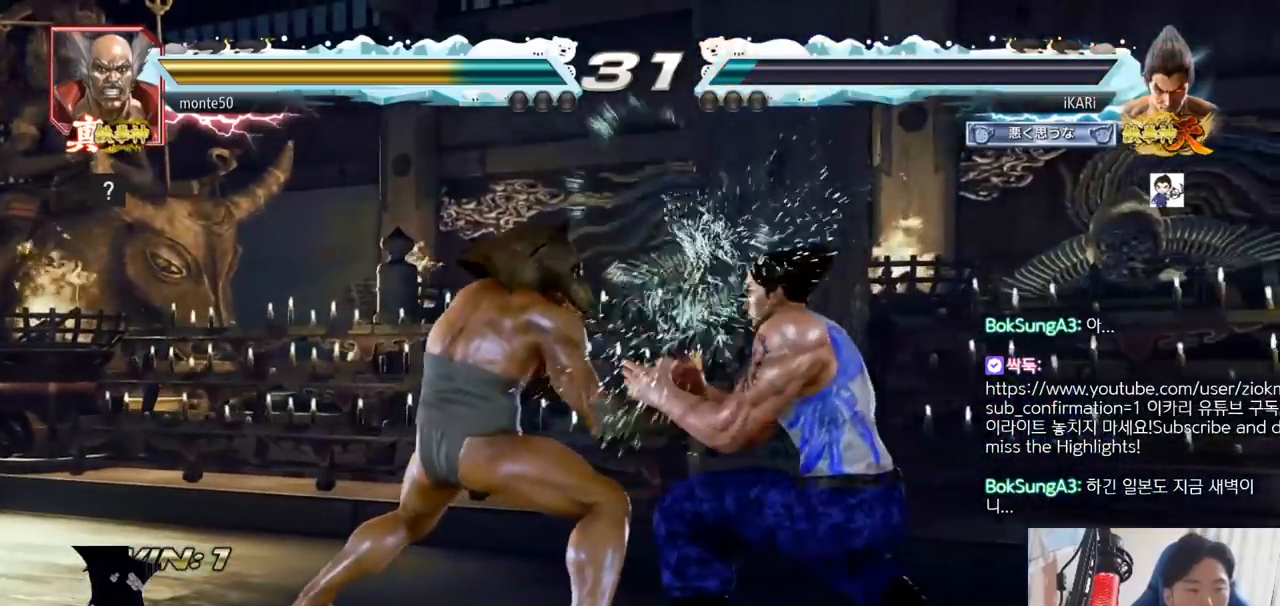
{"buttons": [], "left_stick": "center", "events": [[50, "SQUARE", "down"], [167, "TRIANGLE", "down"], [184, "SQUARE", "up"], [234, "TRIANGLE", "up"], [250, "TRIANGLE", "down"], [317, "TRIANGLE", "up"], [350, "TRIANGLE", "down"], [400, "TRIANGLE", "up"], [434, "TRIANGLE", "down"], [484, "TRIANGLE", "up"]]}
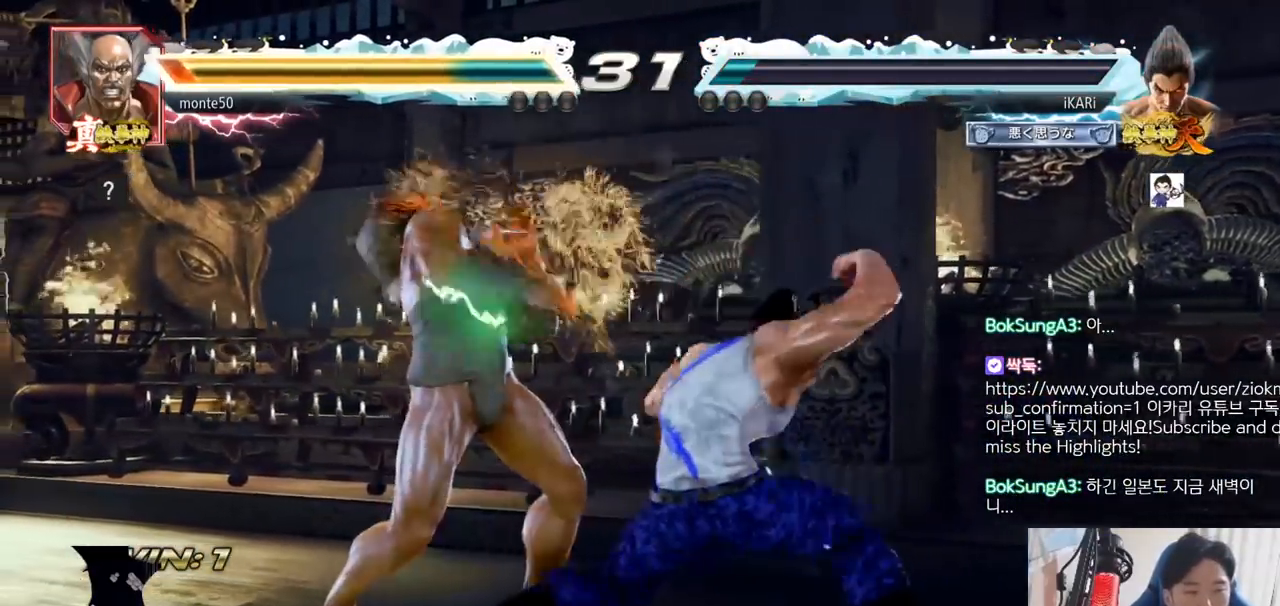
{"buttons": [], "left_stick": "left", "events": [[16, "TRIANGLE", "down"], [100, "TRIANGLE", "up"], [116, "TRIANGLE", "down"], [116, "left_stick", "right"], [266, "TRIANGLE", "up"], [333, "left_stick", "left"]]}
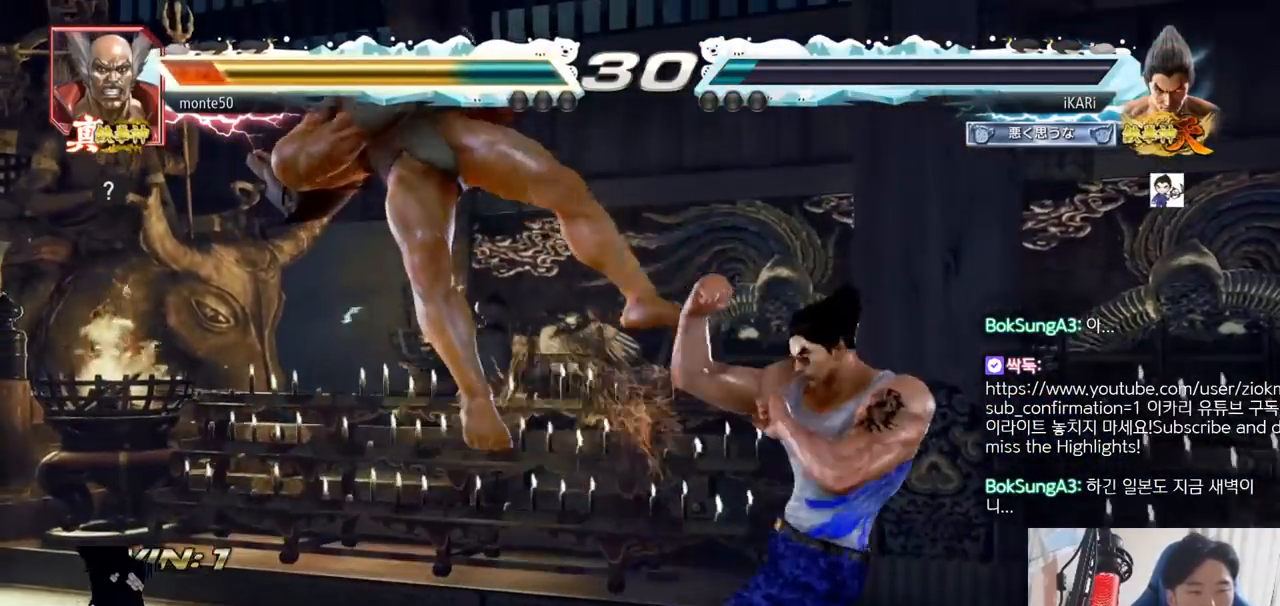
{"buttons": [], "left_stick": "down-left"}